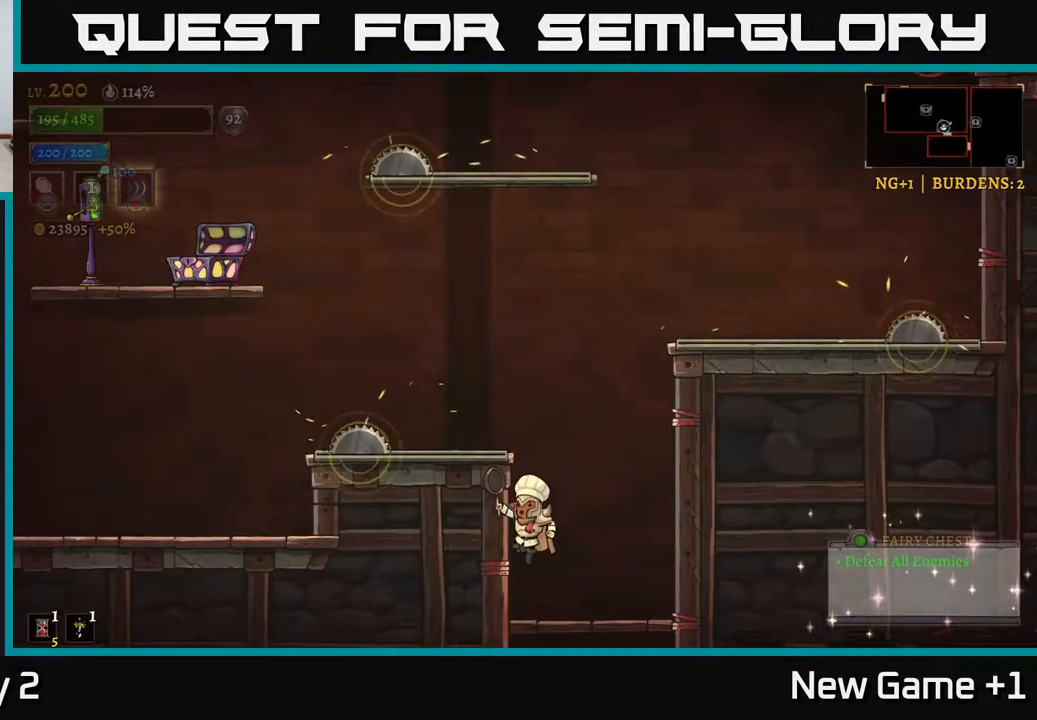
Gameplay with a controller (Xbox layout); each line is a JSON object with the inputs held at the frame after it. "events" lists button and stick changes between this image and that frame as [ms after this image, input, new state], when the widget could be followed in between.
{"buttons": ["A"], "left_stick": "up-right", "right_stick": "center", "events": [[33, "A", "up"], [33, "left_stick", "center"], [117, "A", "down"], [300, "left_stick", "right"], [467, "left_stick", "up-right"]]}
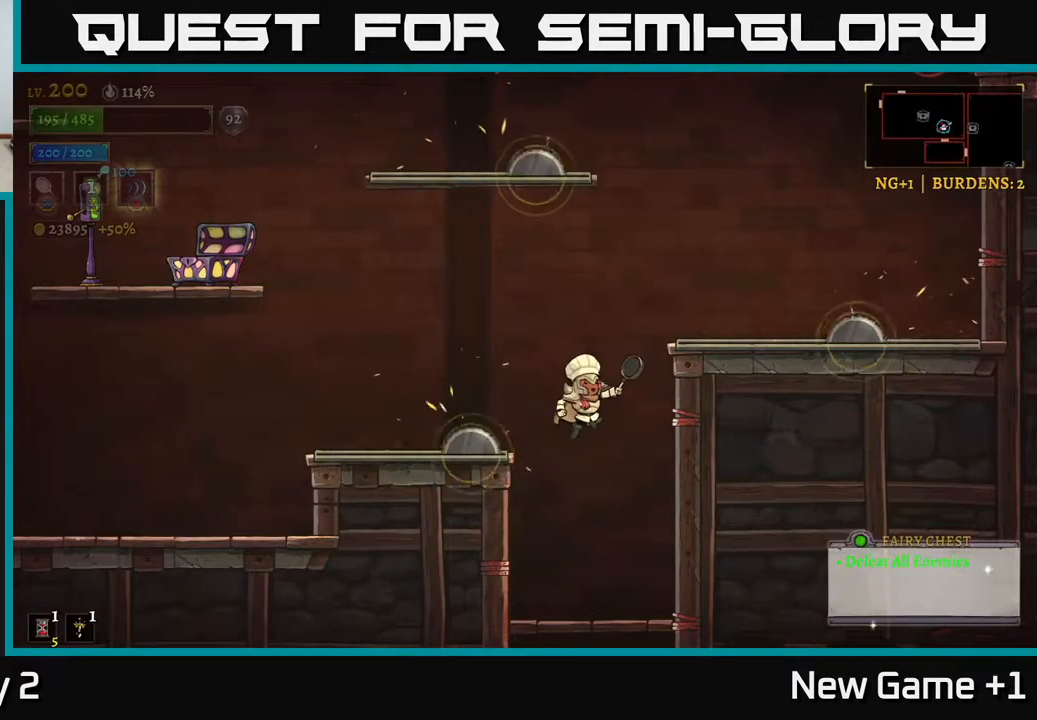
{"buttons": [], "left_stick": "center", "right_stick": "center", "events": [[50, "A", "up"], [183, "left_stick", "center"], [233, "left_stick", "left"], [400, "left_stick", "center"]]}
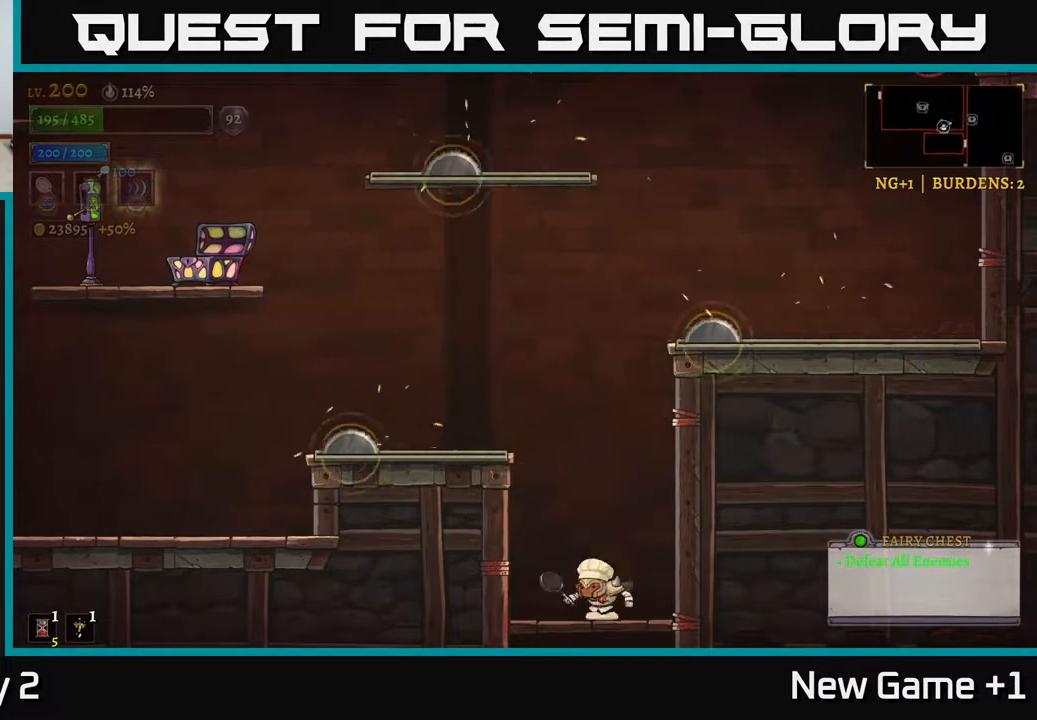
{"buttons": ["L1"], "left_stick": "left", "right_stick": "center", "events": [[83, "A", "down"], [233, "left_stick", "left"], [383, "L1", "down"], [500, "A", "up"]]}
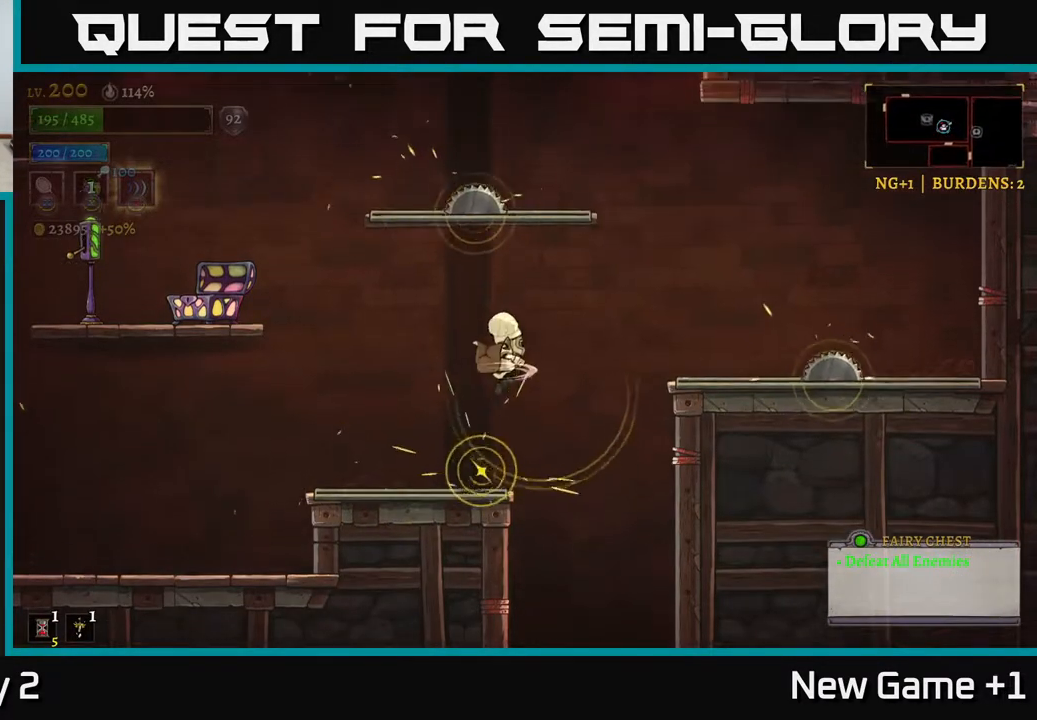
{"buttons": [], "left_stick": "left", "right_stick": "center", "events": [[50, "L1", "up"]]}
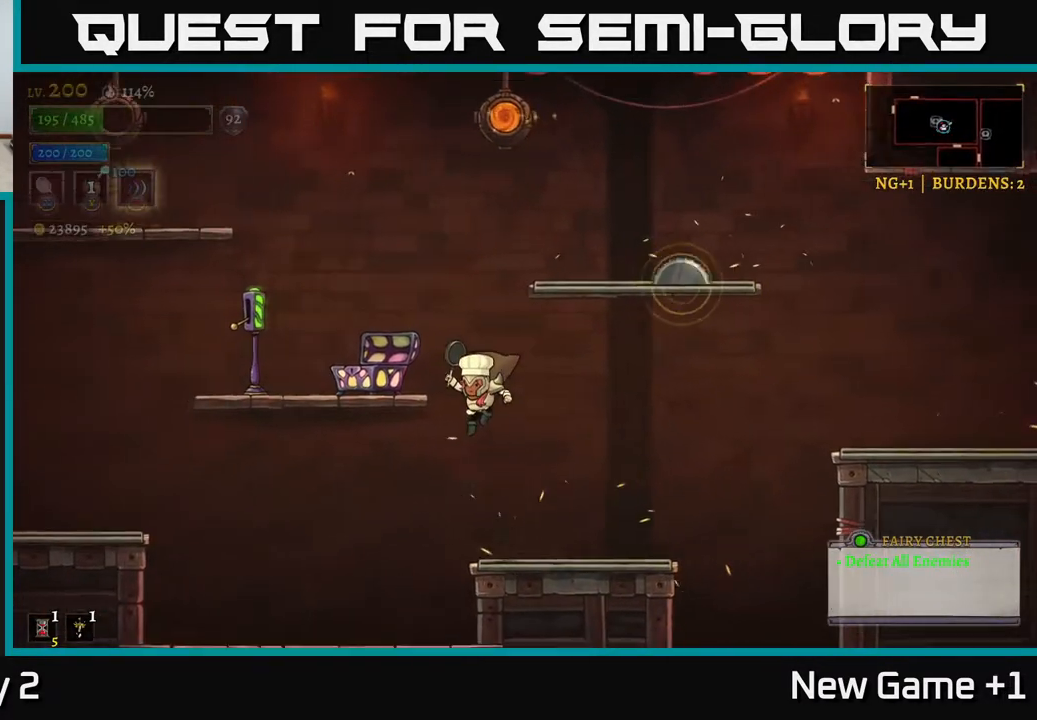
{"buttons": ["L2"], "left_stick": "left", "right_stick": "center", "events": [[133, "L2", "down"]]}
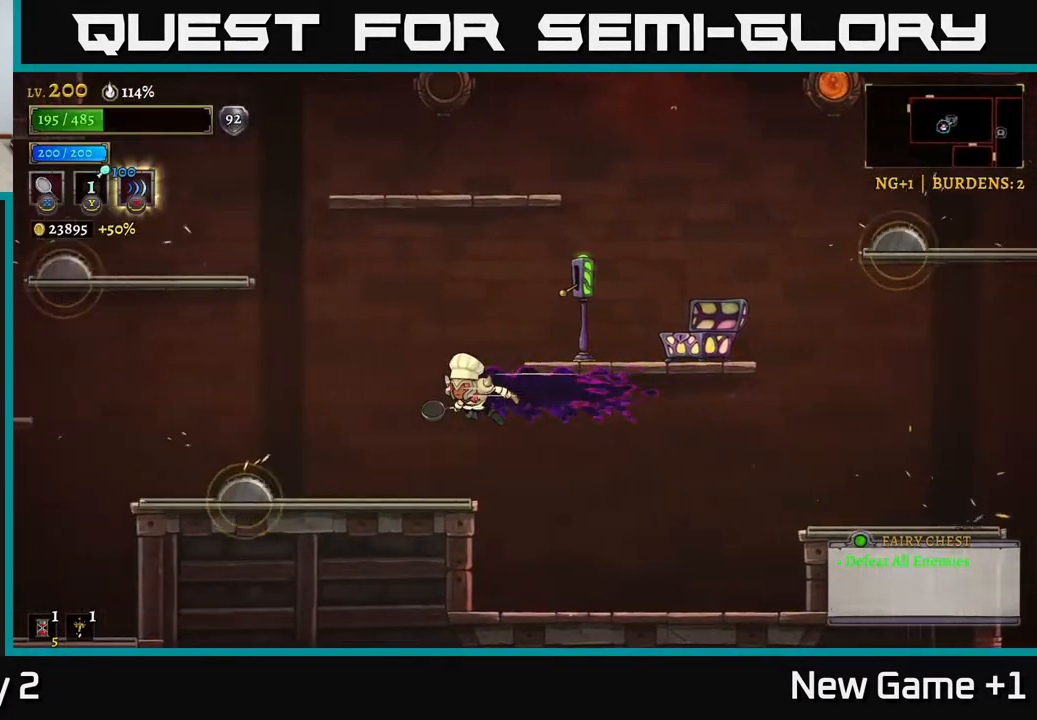
{"buttons": [], "left_stick": "left", "right_stick": "center", "events": [[233, "L2", "up"], [317, "L1", "down"], [450, "L1", "up"]]}
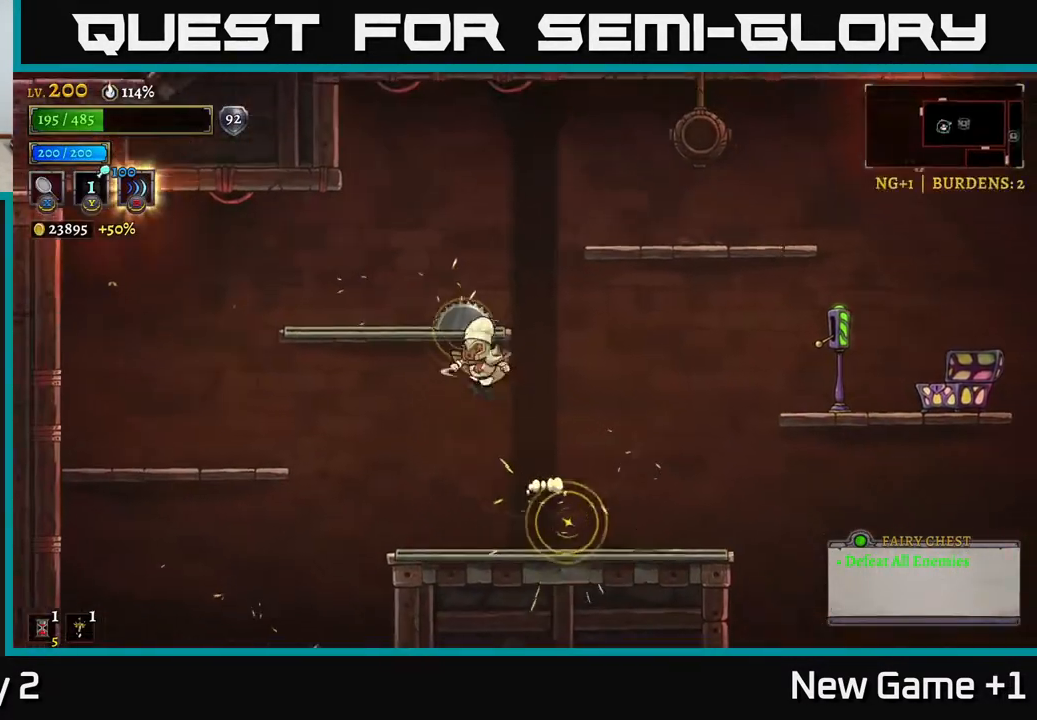
{"buttons": [], "left_stick": "left", "right_stick": "center", "events": []}
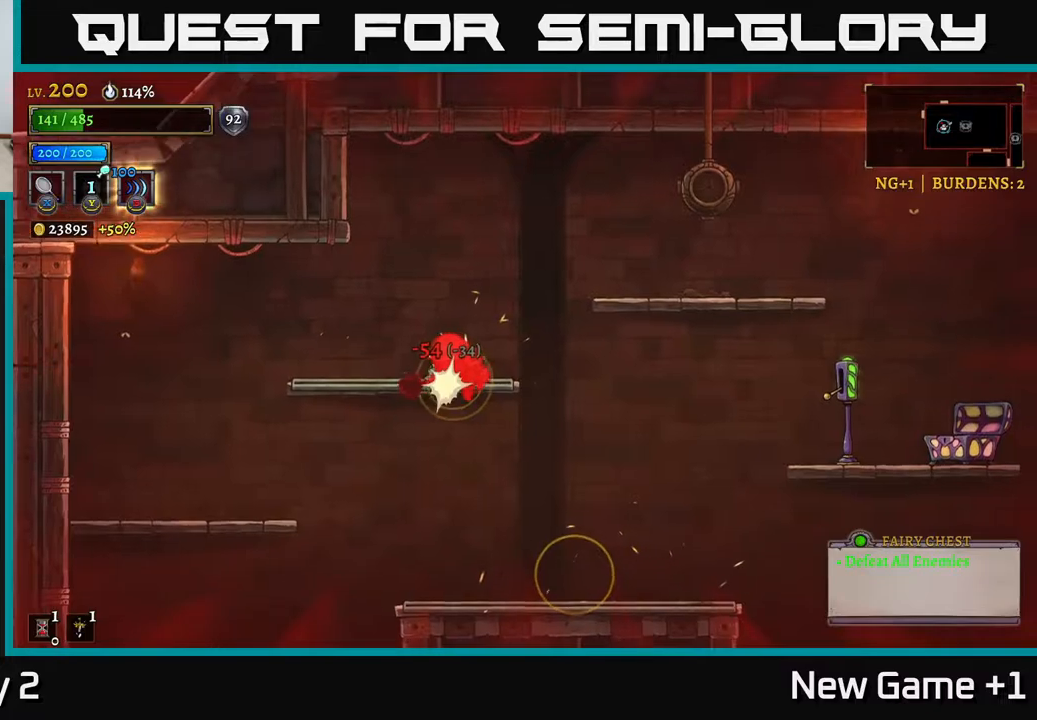
{"buttons": ["A"], "left_stick": "center", "right_stick": "center", "events": [[267, "left_stick", "center"], [350, "A", "down"]]}
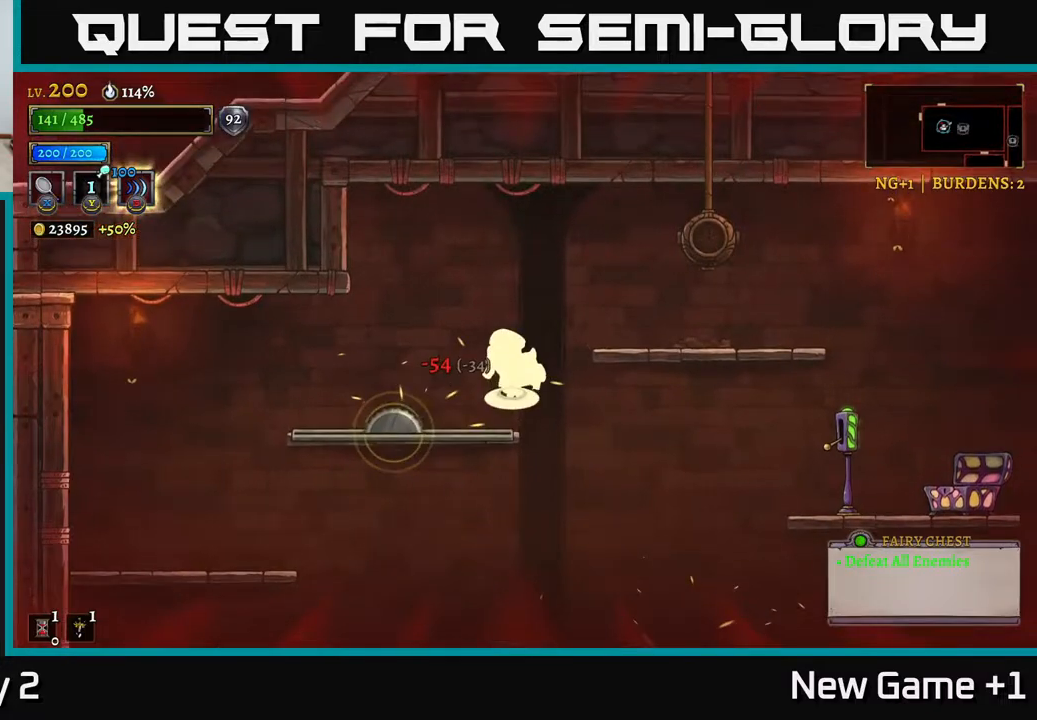
{"buttons": [], "left_stick": "right", "right_stick": "center", "events": [[217, "left_stick", "right"], [467, "A", "up"]]}
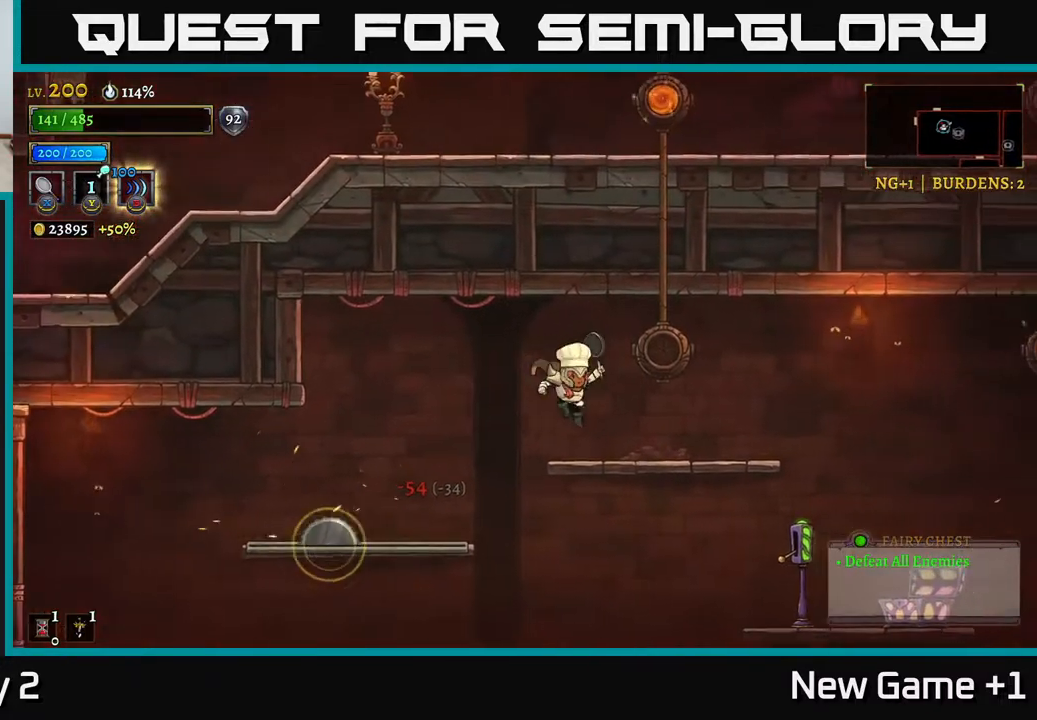
{"buttons": ["A"], "left_stick": "right", "right_stick": "center", "events": [[433, "A", "down"]]}
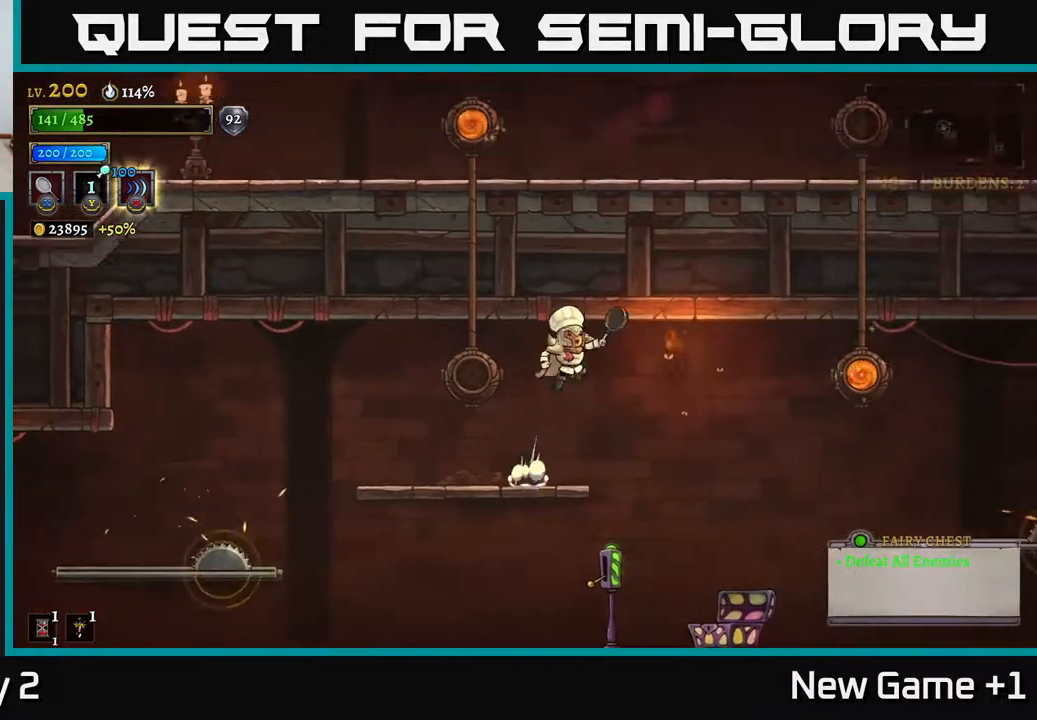
{"buttons": ["R1"], "left_stick": "right", "right_stick": "center", "events": [[50, "R2", "down"], [83, "A", "up"], [400, "R2", "up"], [467, "R1", "down"]]}
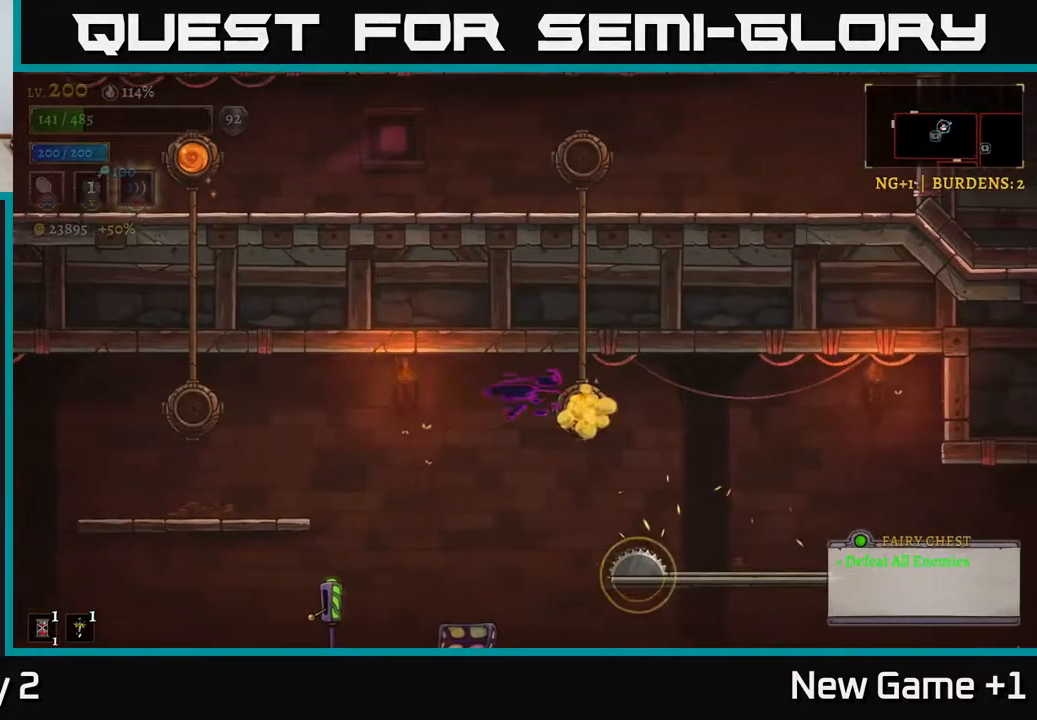
{"buttons": [], "left_stick": "left", "right_stick": "center", "events": [[100, "R1", "up"], [167, "left_stick", "left"]]}
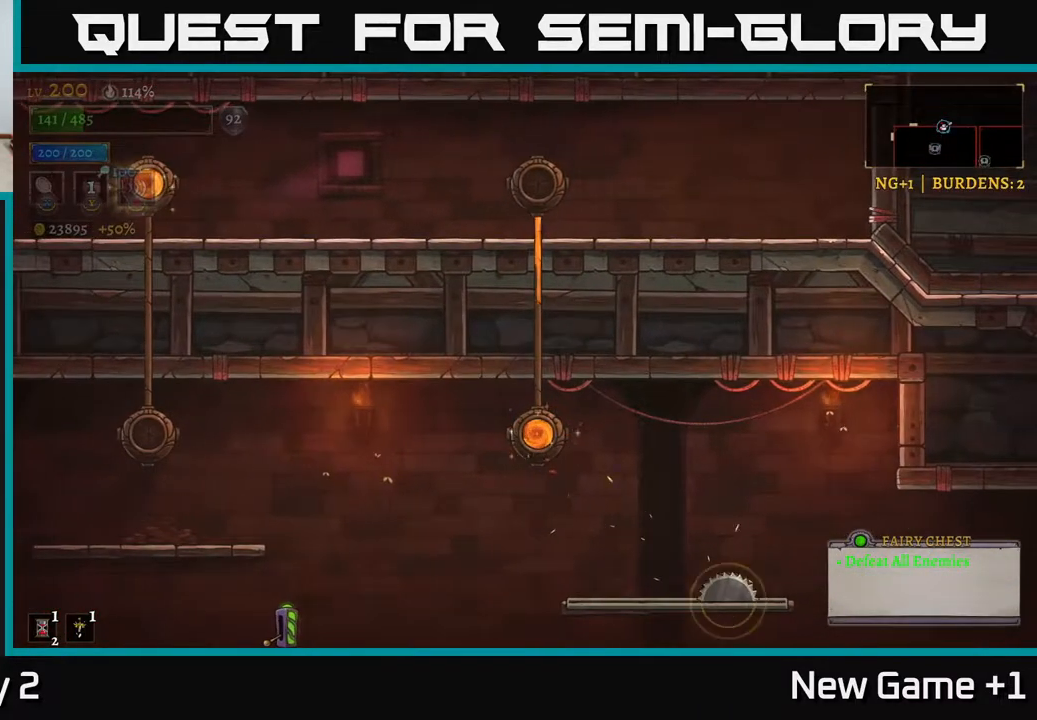
{"buttons": ["L2"], "left_stick": "left", "right_stick": "center", "events": [[317, "L2", "down"]]}
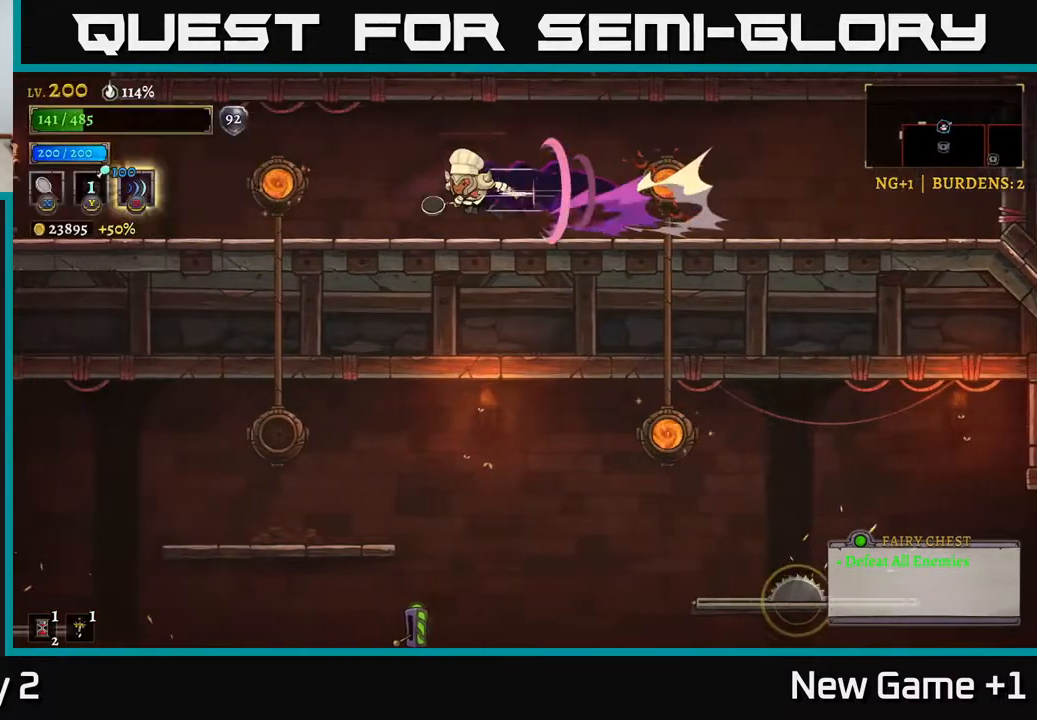
{"buttons": [], "left_stick": "left", "right_stick": "center", "events": [[450, "L2", "up"]]}
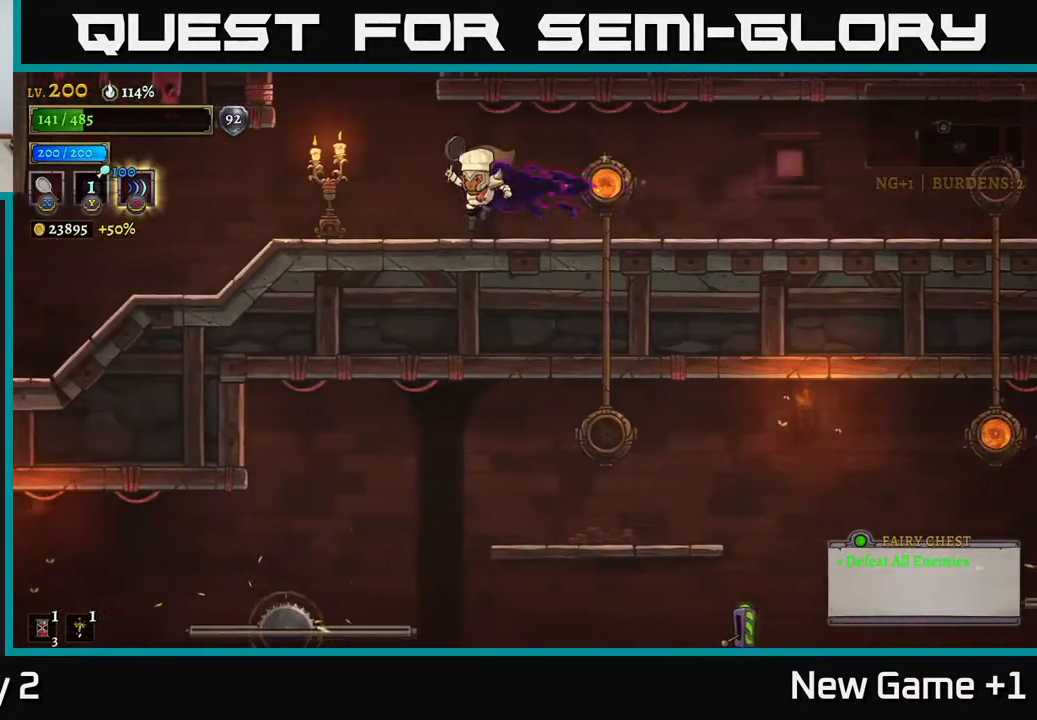
{"buttons": [], "left_stick": "left", "right_stick": "center", "events": [[100, "X", "down"], [267, "X", "up"]]}
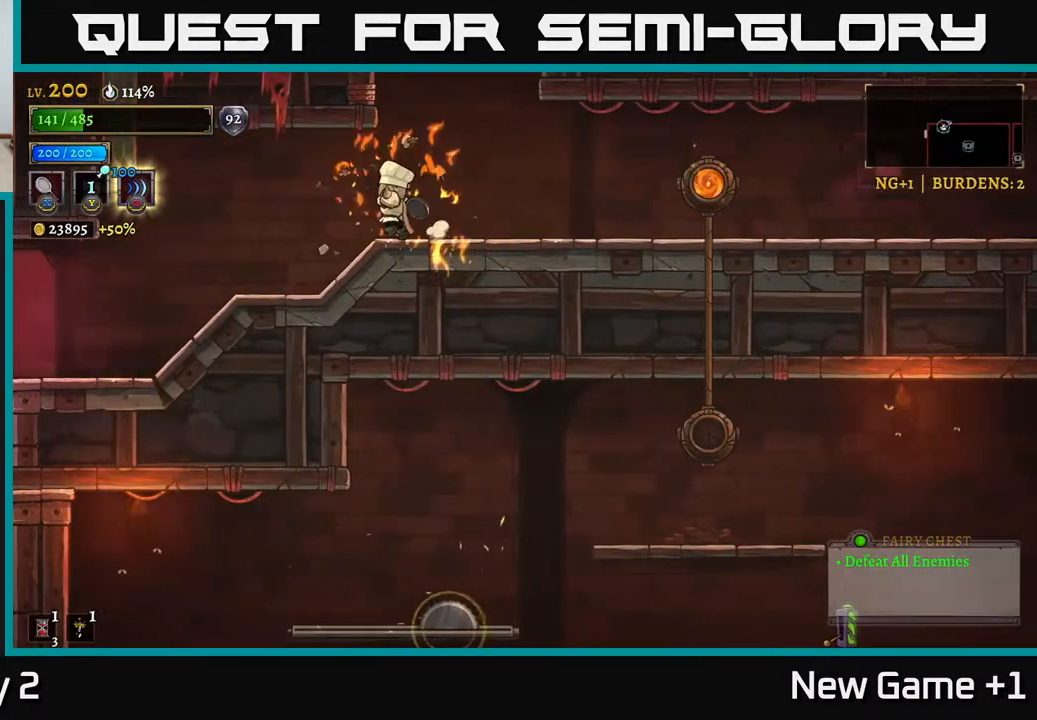
{"buttons": ["L2"], "left_stick": "left", "right_stick": "center", "events": [[383, "L2", "down"]]}
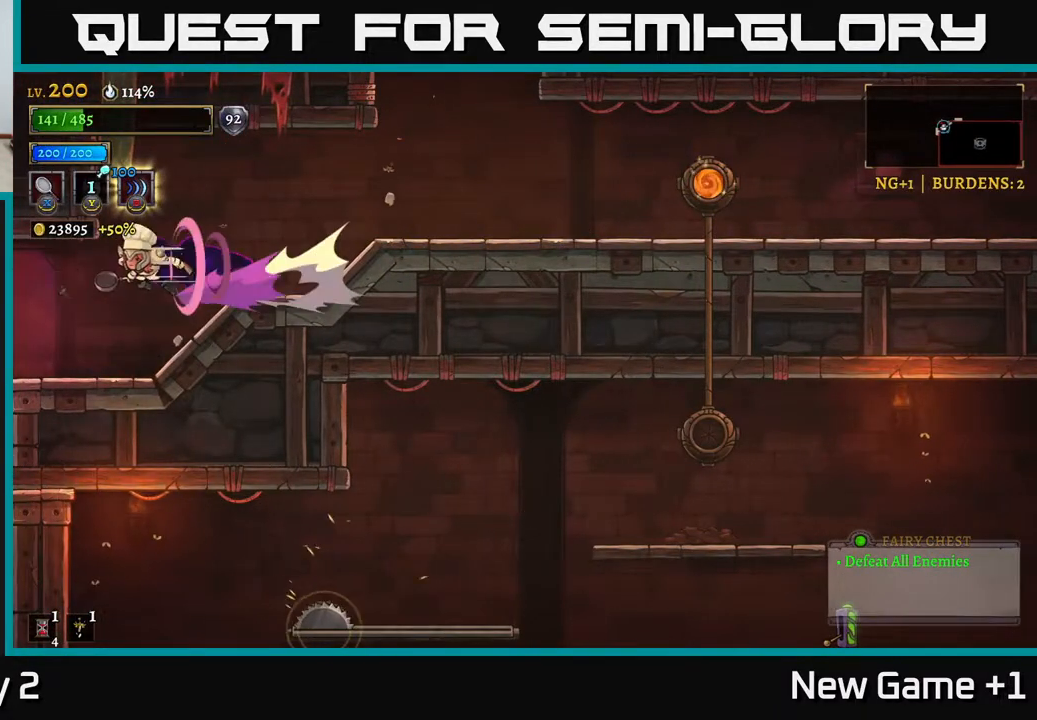
{"buttons": [], "left_stick": "left", "right_stick": "center", "events": [[383, "L2", "up"]]}
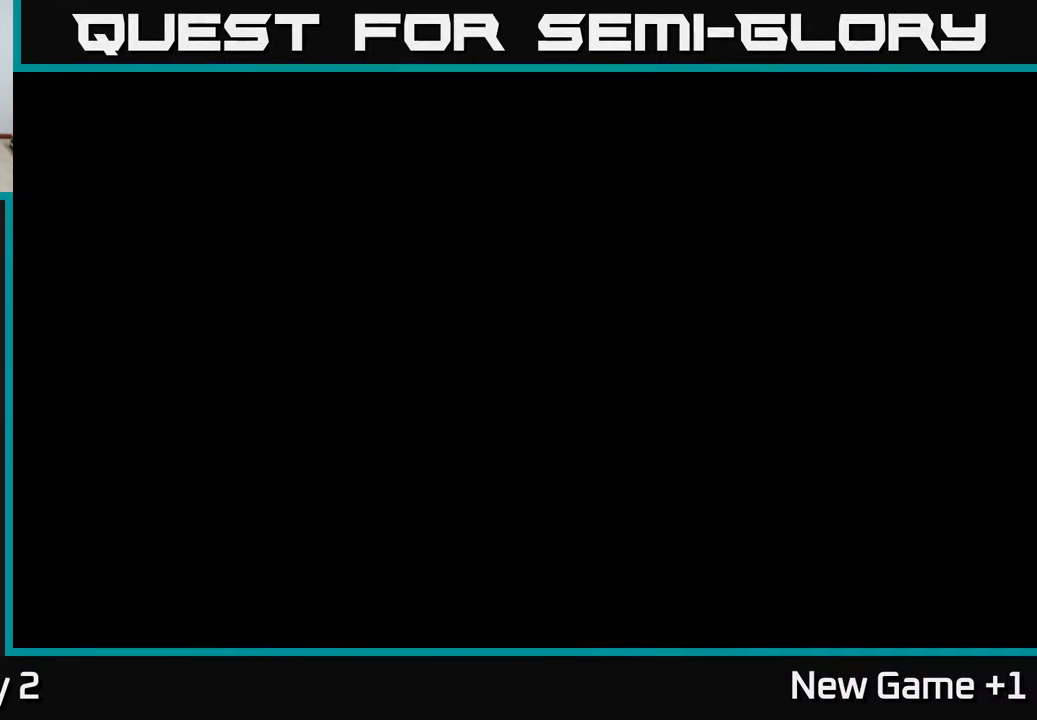
{"buttons": [], "left_stick": "left", "right_stick": "center", "events": []}
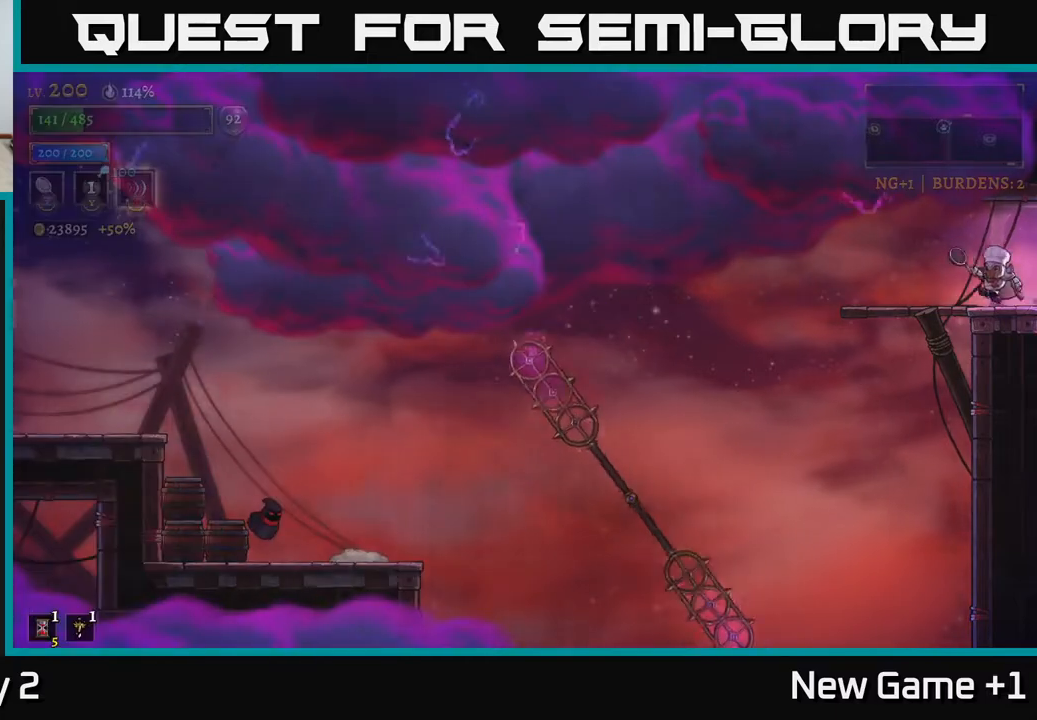
{"buttons": [], "left_stick": "left", "right_stick": "center", "events": []}
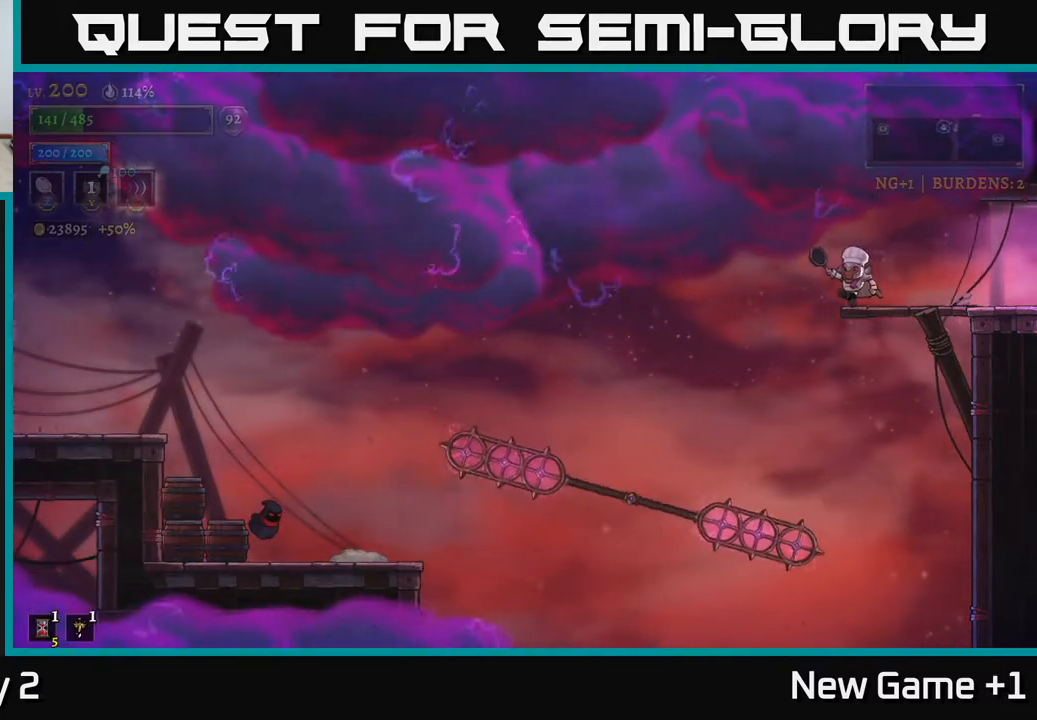
{"buttons": ["L1"], "left_stick": "left", "right_stick": "center", "events": [[483, "L1", "down"]]}
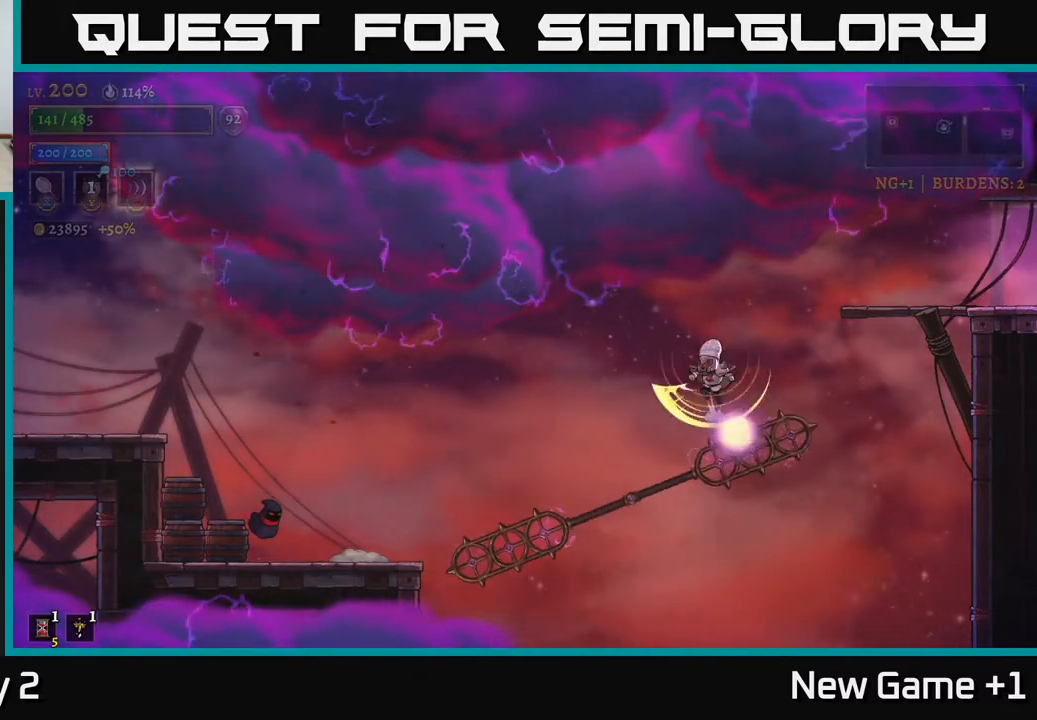
{"buttons": [], "left_stick": "left", "right_stick": "center", "events": [[133, "L1", "up"]]}
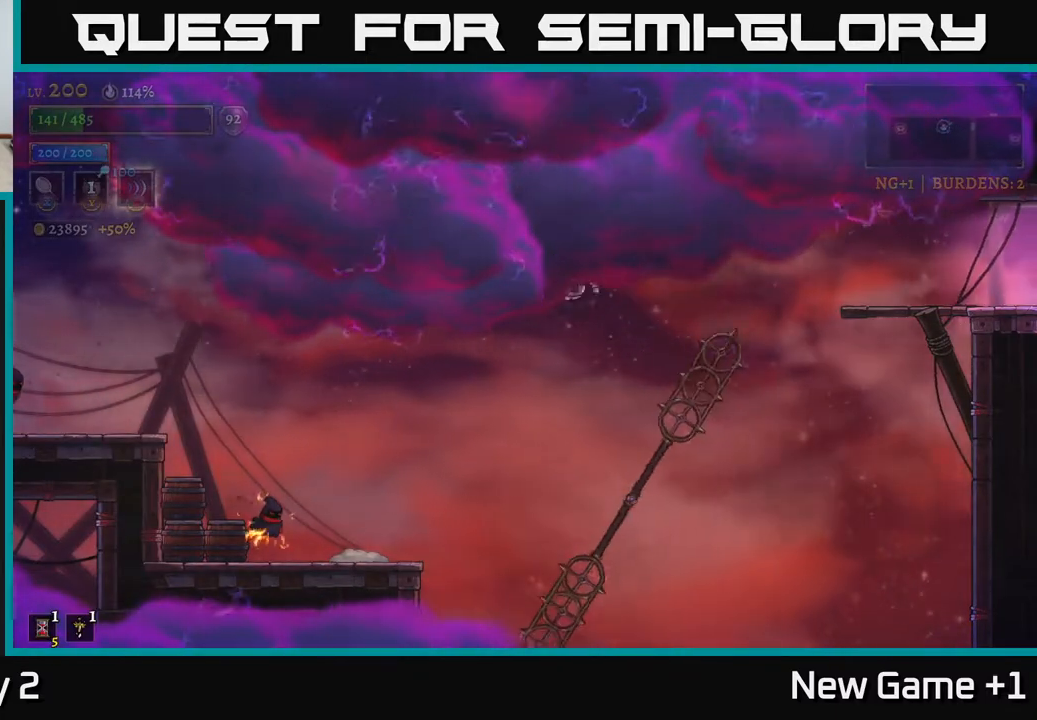
{"buttons": ["X"], "left_stick": "left", "right_stick": "center", "events": [[417, "X", "down"]]}
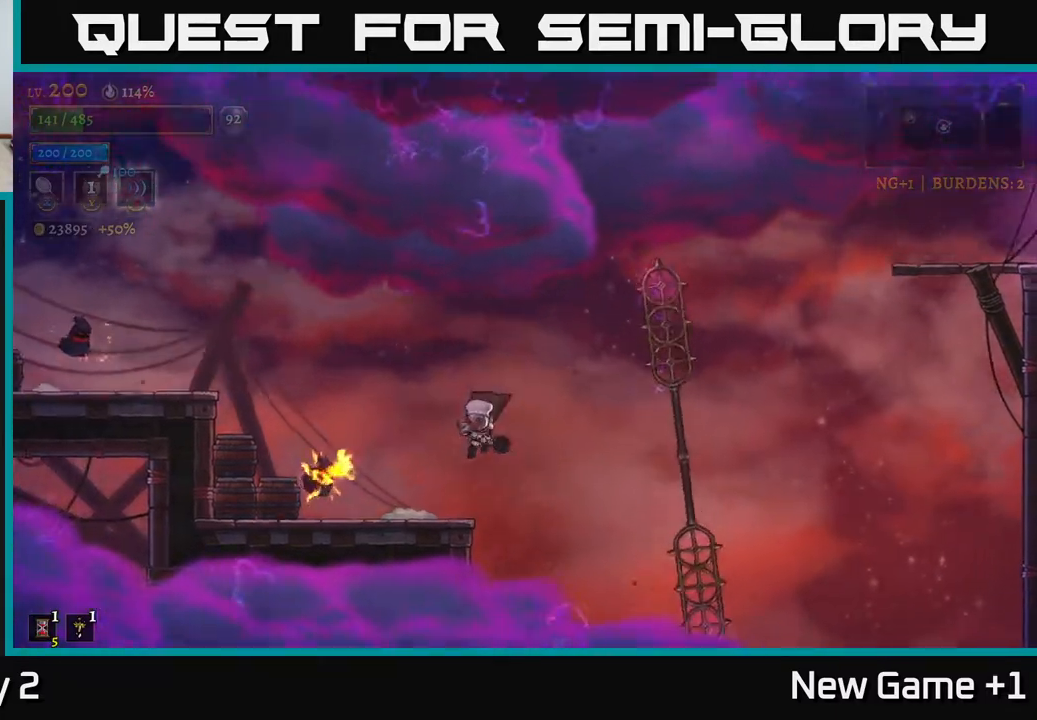
{"buttons": [], "left_stick": "left", "right_stick": "center", "events": [[267, "X", "up"], [300, "left_stick", "right"], [467, "left_stick", "left"]]}
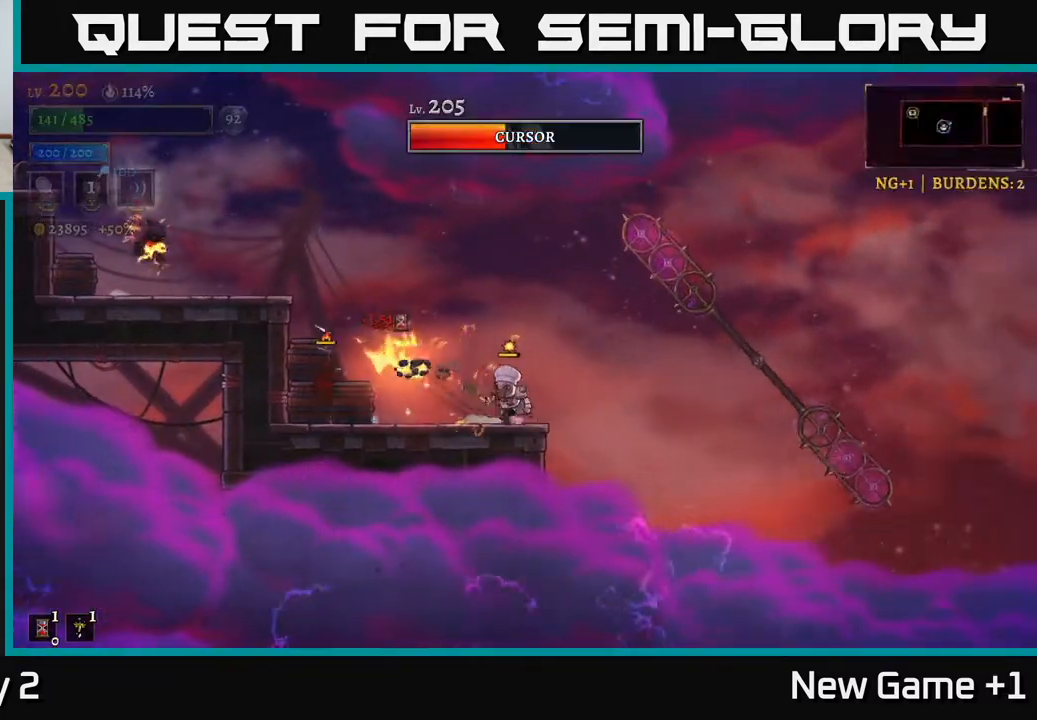
{"buttons": [], "left_stick": "left", "right_stick": "center", "events": [[117, "X", "down"], [467, "X", "up"]]}
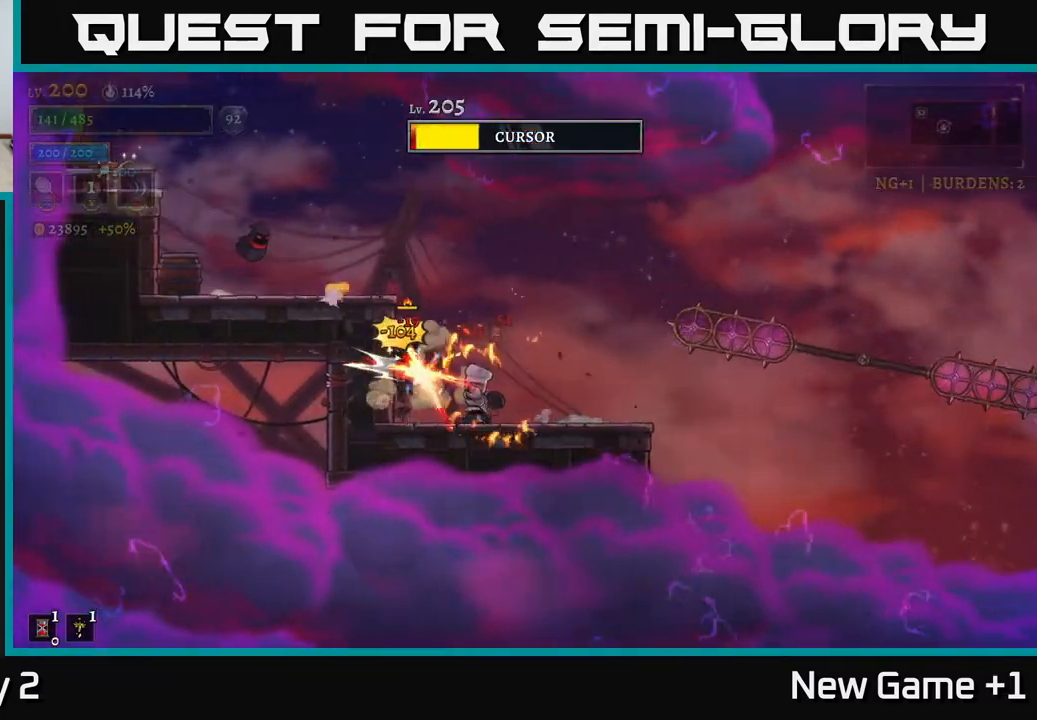
{"buttons": ["X"], "left_stick": "left", "right_stick": "center", "events": [[33, "left_stick", "center"], [100, "left_stick", "right"], [283, "left_stick", "center"], [333, "left_stick", "left"], [417, "X", "down"]]}
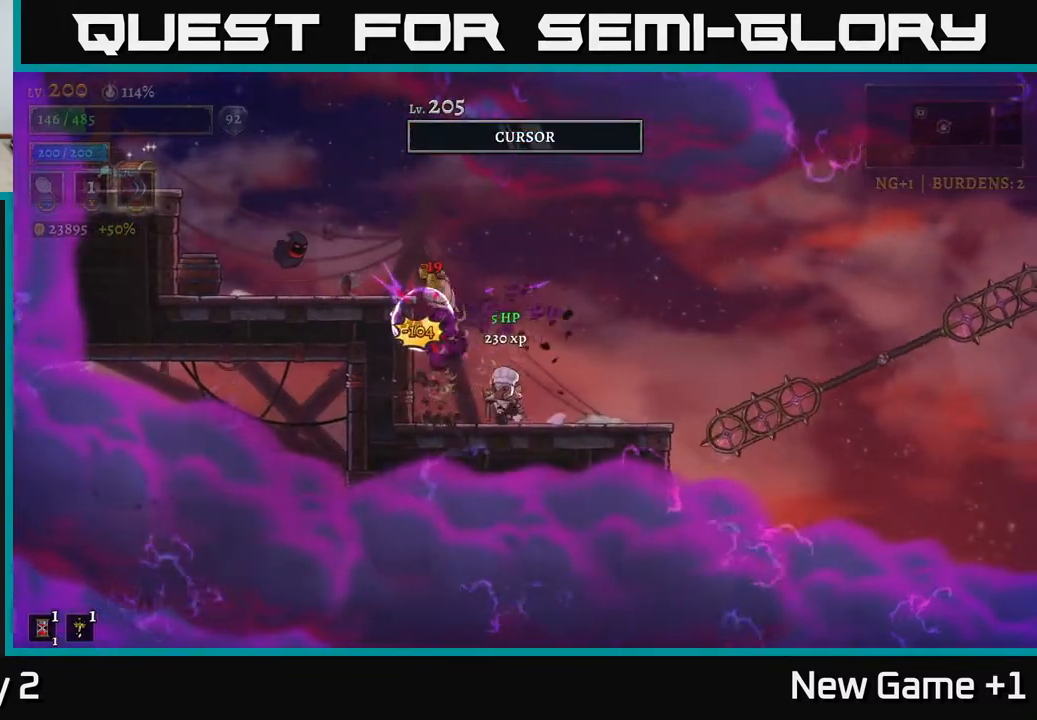
{"buttons": ["A", "X"], "left_stick": "left", "right_stick": "center", "events": [[67, "left_stick", "center"], [100, "A", "down"], [150, "left_stick", "left"], [200, "X", "up"], [283, "left_stick", "center"], [333, "left_stick", "left"], [500, "X", "down"]]}
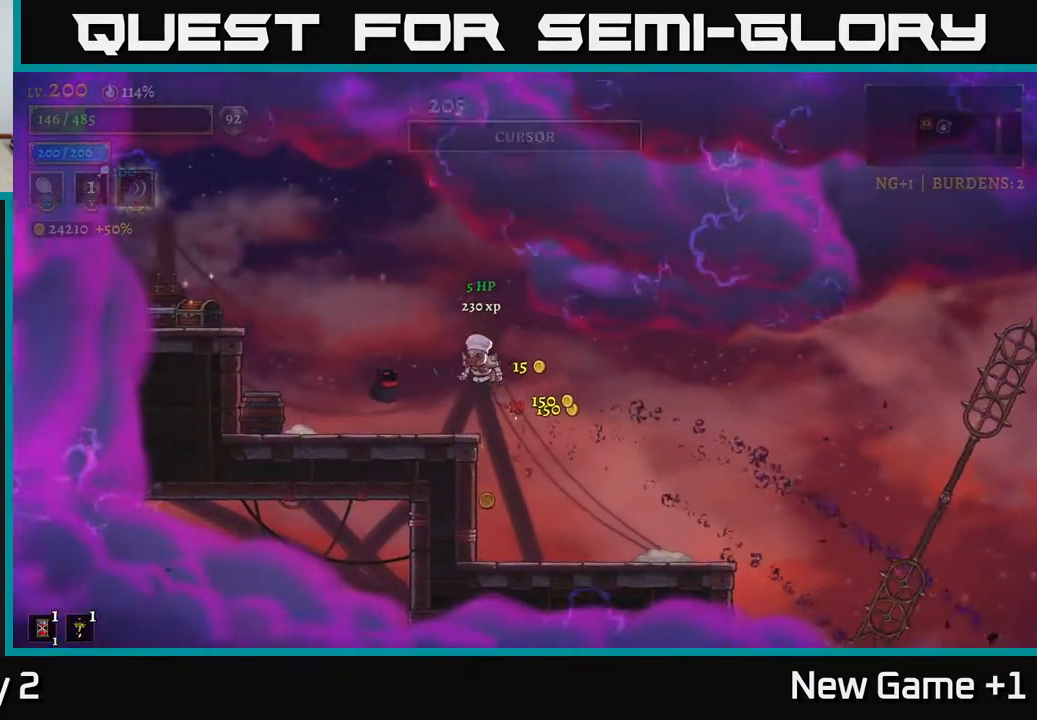
{"buttons": [], "left_stick": "center", "right_stick": "center", "events": [[17, "A", "up"], [17, "left_stick", "center"], [183, "left_stick", "left"], [217, "X", "up"], [350, "left_stick", "center"]]}
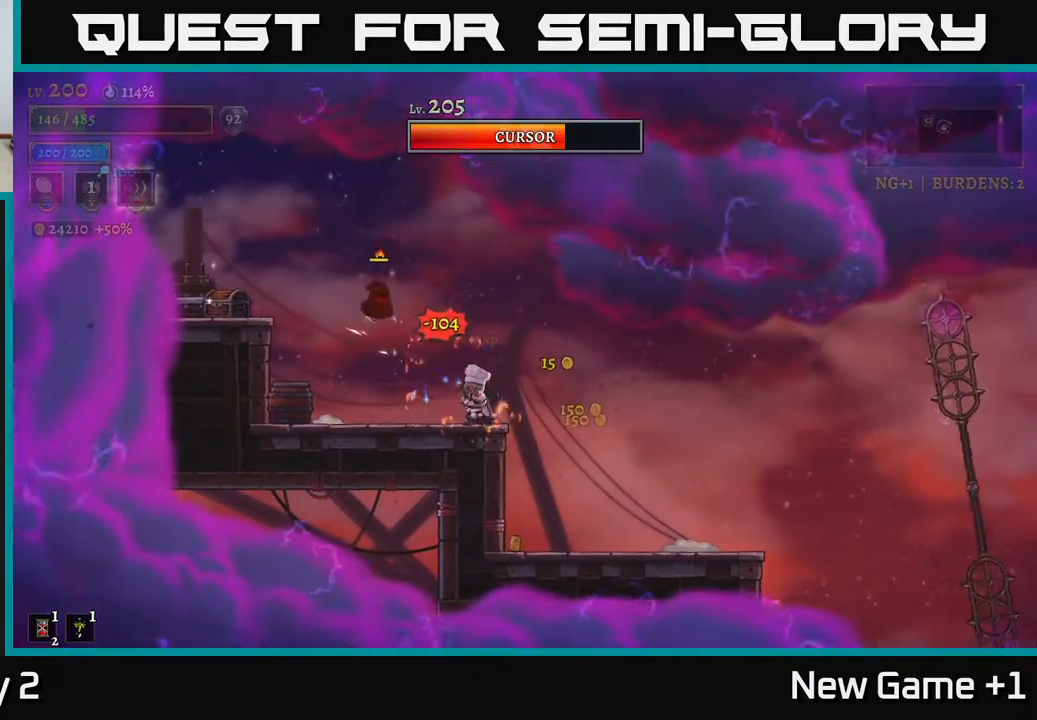
{"buttons": ["A"], "left_stick": "center", "right_stick": "center", "events": [[83, "X", "down"], [83, "left_stick", "left"], [217, "A", "down"], [333, "X", "up"], [350, "left_stick", "center"]]}
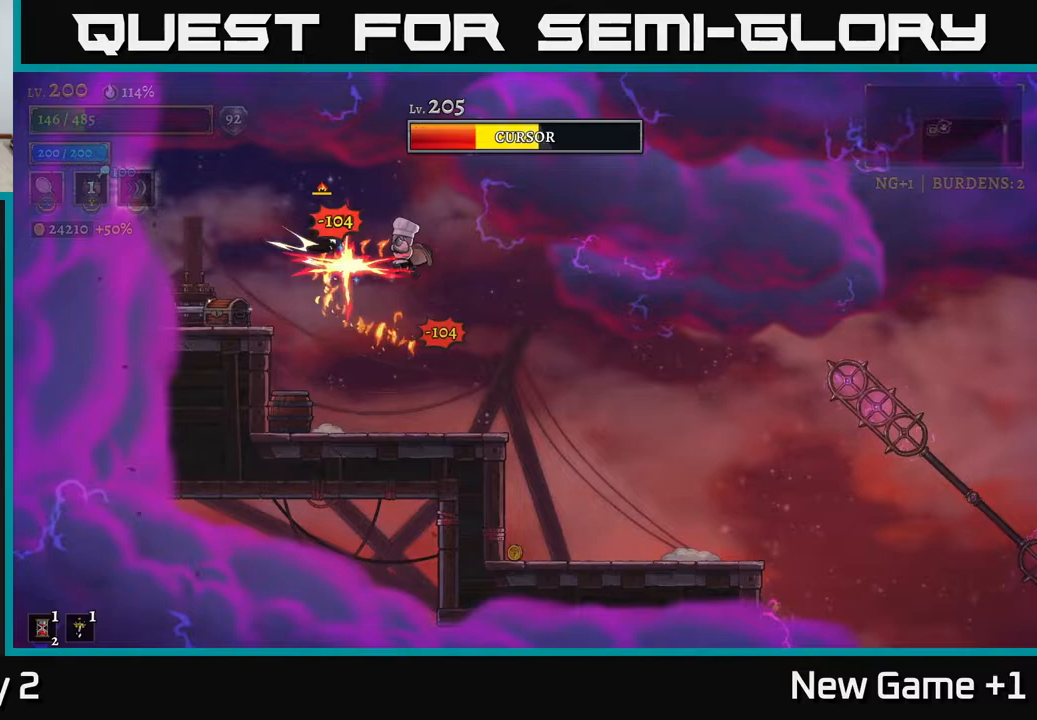
{"buttons": ["X"], "left_stick": "left", "right_stick": "center", "events": [[17, "left_stick", "left"], [200, "A", "up"], [217, "left_stick", "center"], [283, "X", "down"], [350, "left_stick", "left"]]}
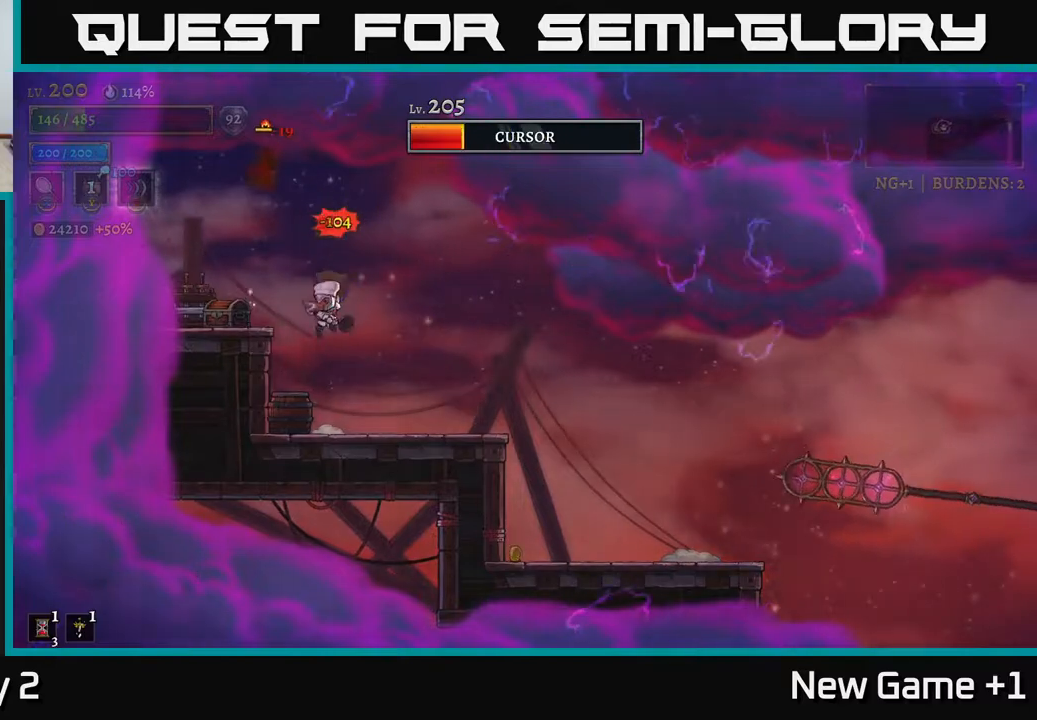
{"buttons": ["A", "X"], "left_stick": "center", "right_stick": "center", "events": [[50, "left_stick", "center"], [150, "X", "up"], [483, "X", "down"], [500, "A", "down"]]}